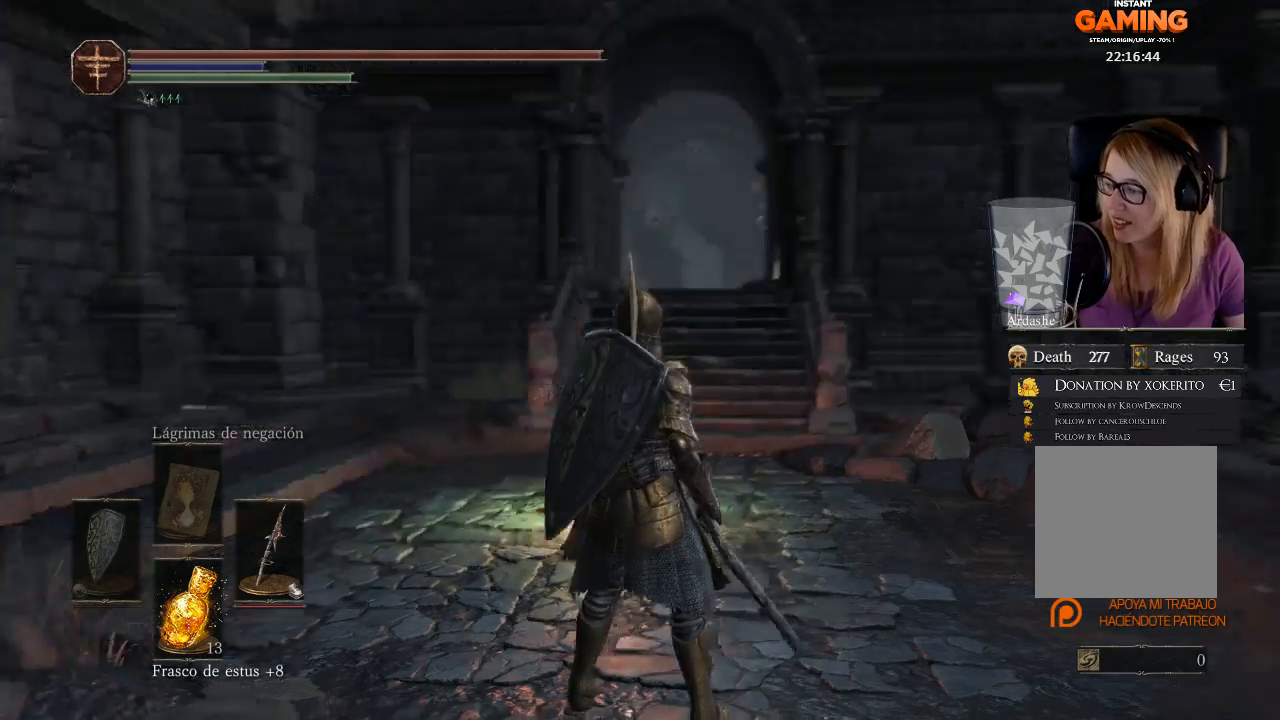
Gameplay with a controller (Xbox layout); each line is a JSON object with the inputs held at the frame after it. "events" lists button and stick changes between this image and that frame as [ms after this image, input, new state], when the widget could be followed in between.
{"buttons": [], "left_stick": "up-left", "right_stick": "center", "events": [[33, "right_stick", "down-left"], [300, "left_stick", "up-right"], [300, "right_stick", "center"], [467, "left_stick", "up-left"]]}
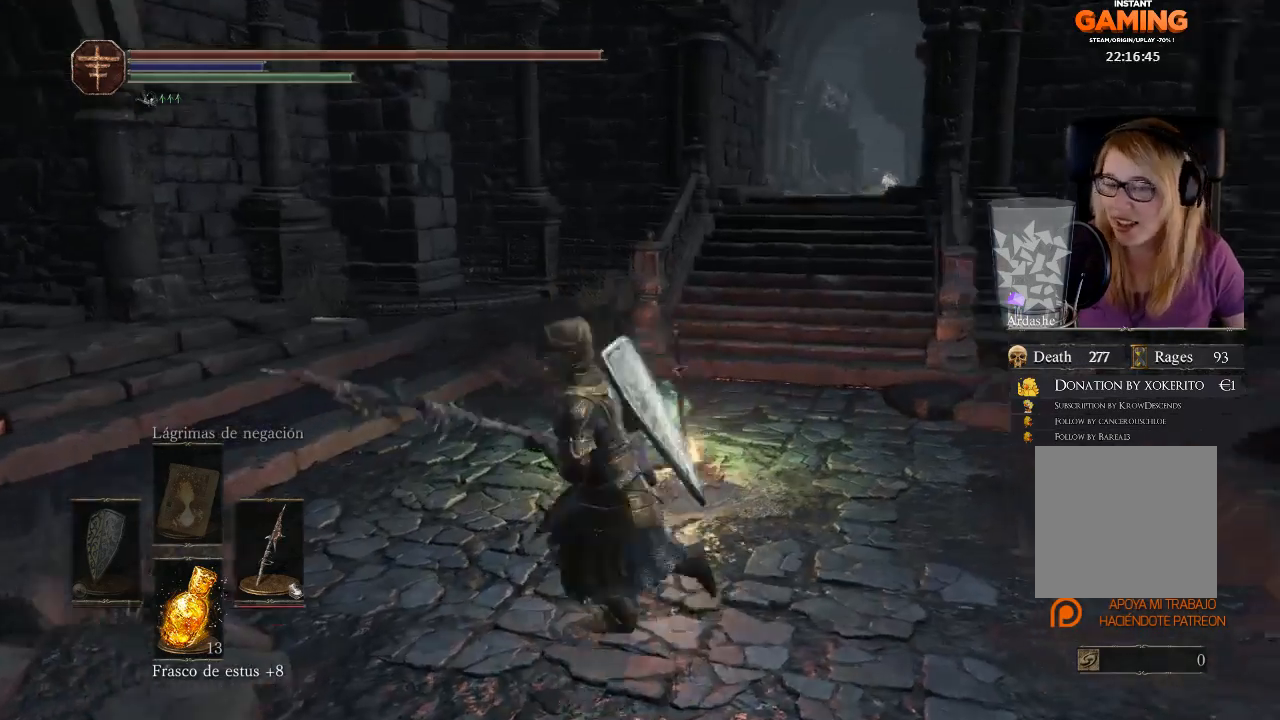
{"buttons": [], "left_stick": "up-left", "right_stick": "center", "events": [[33, "left_stick", "left"], [33, "right_stick", "right"], [133, "left_stick", "down-left"], [233, "left_stick", "down"], [367, "left_stick", "right"], [467, "left_stick", "up-left"], [467, "right_stick", "center"]]}
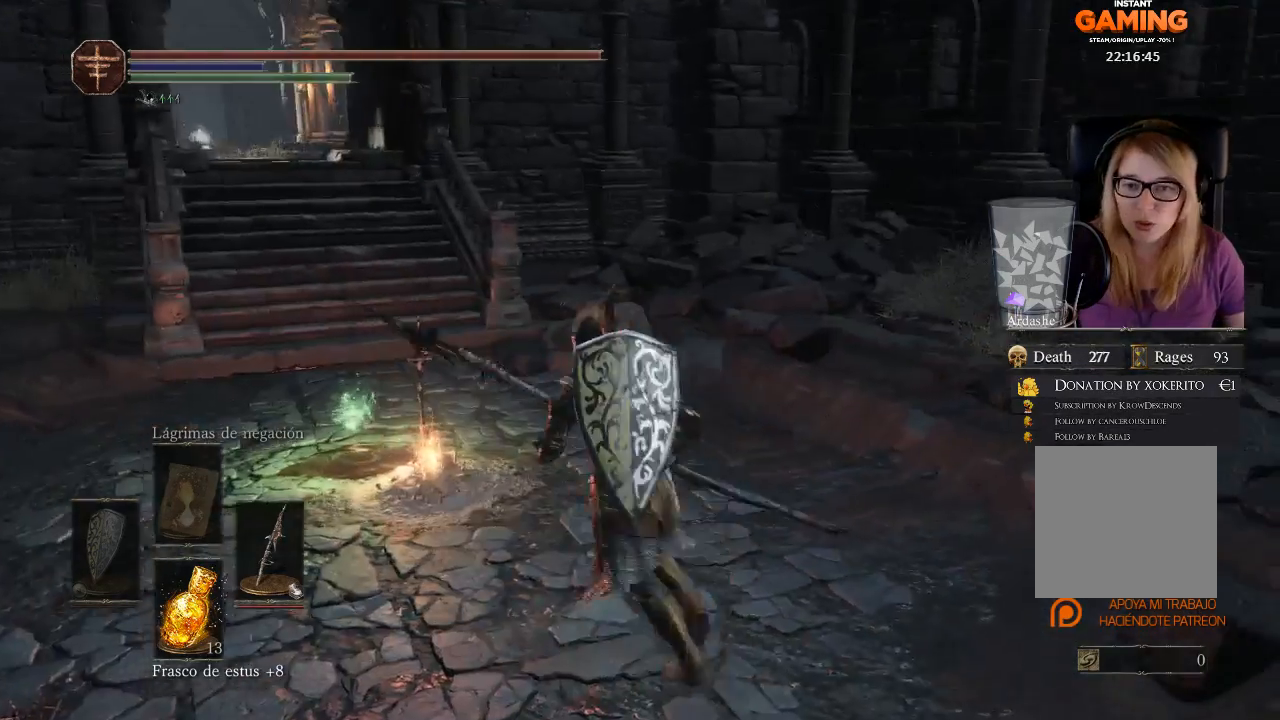
{"buttons": [], "left_stick": "up-left", "right_stick": "center", "events": [[233, "right_stick", "left"], [500, "right_stick", "center"]]}
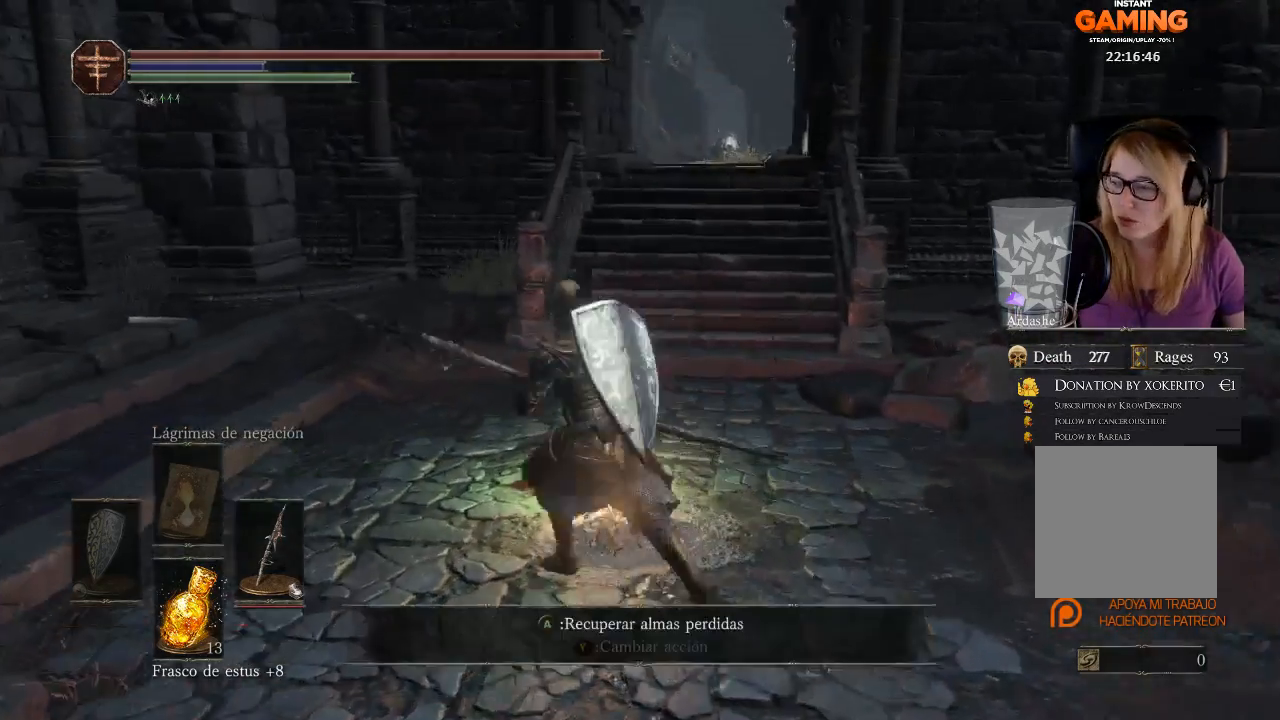
{"buttons": [], "left_stick": "up-right", "right_stick": "center", "events": [[333, "left_stick", "up"], [500, "left_stick", "up-right"]]}
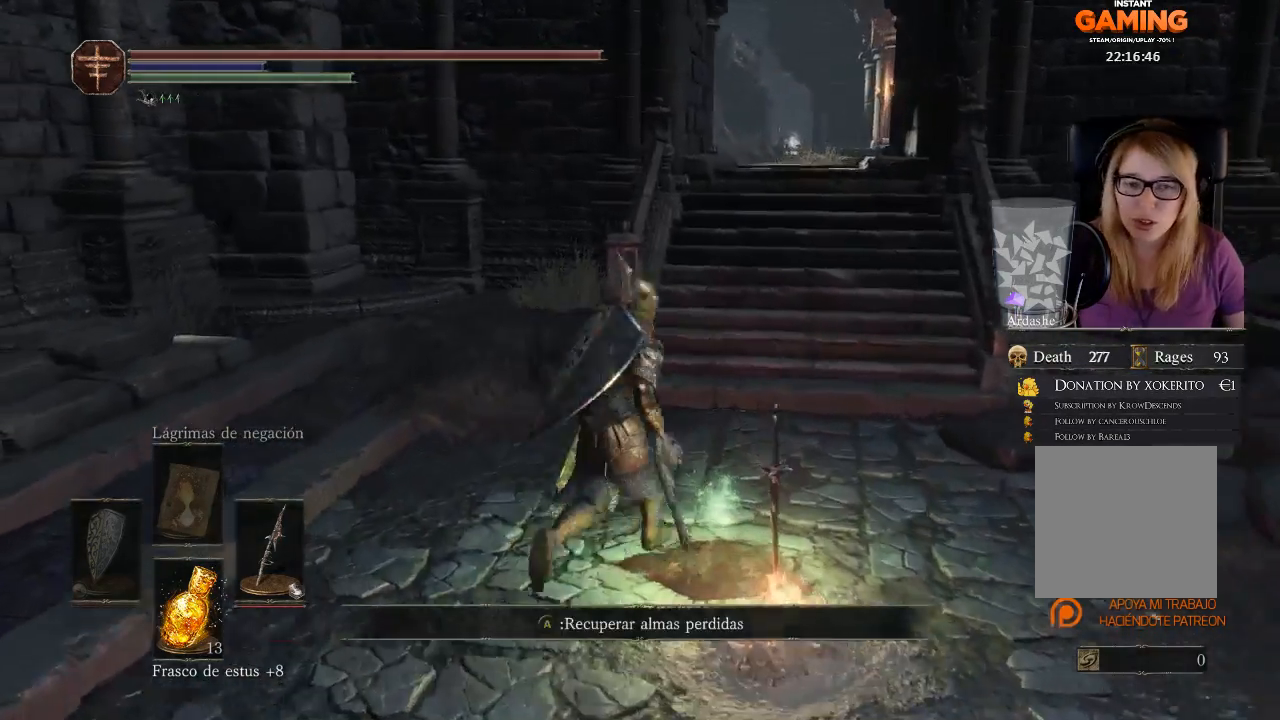
{"buttons": [], "left_stick": "center", "right_stick": "right", "events": [[100, "A", "down"], [200, "left_stick", "center"], [300, "A", "up"], [467, "right_stick", "right"]]}
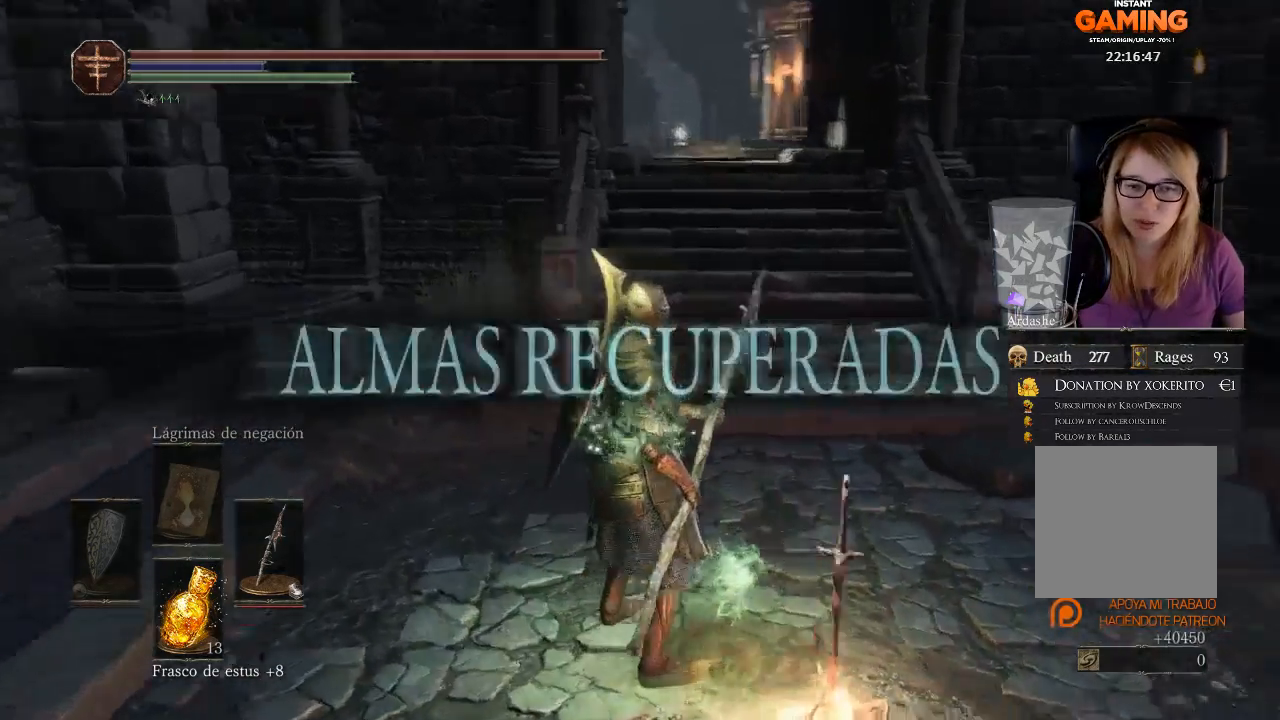
{"buttons": [], "left_stick": "center", "right_stick": "right", "events": []}
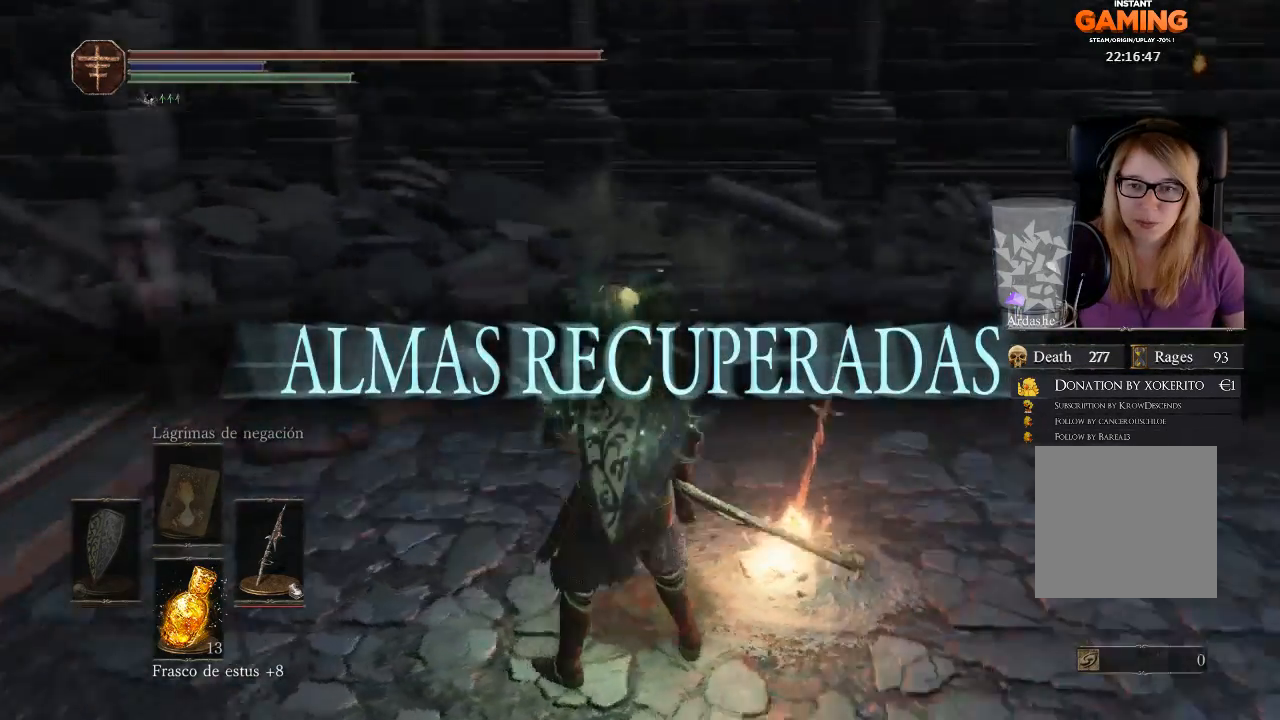
{"buttons": [], "left_stick": "center", "right_stick": "right", "events": []}
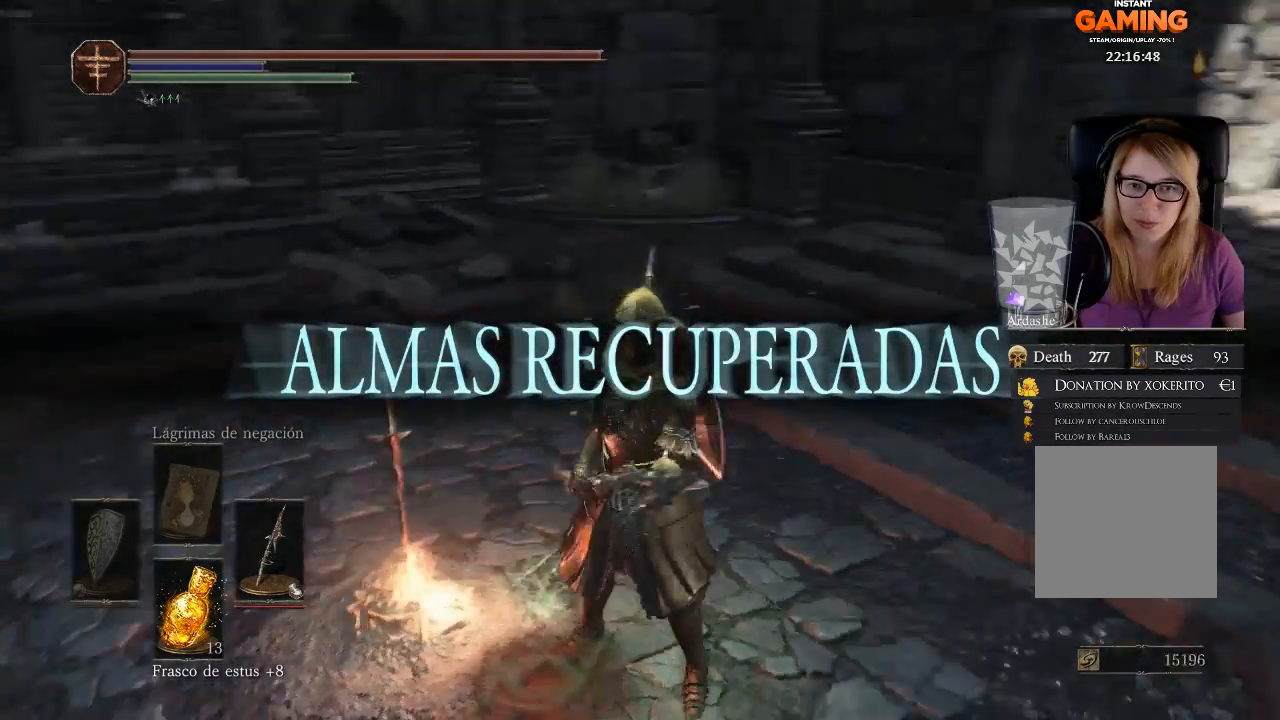
{"buttons": [], "left_stick": "up", "right_stick": "center", "events": [[133, "left_stick", "up-right"], [133, "right_stick", "center"], [233, "A", "down"], [300, "left_stick", "up"], [400, "A", "up"]]}
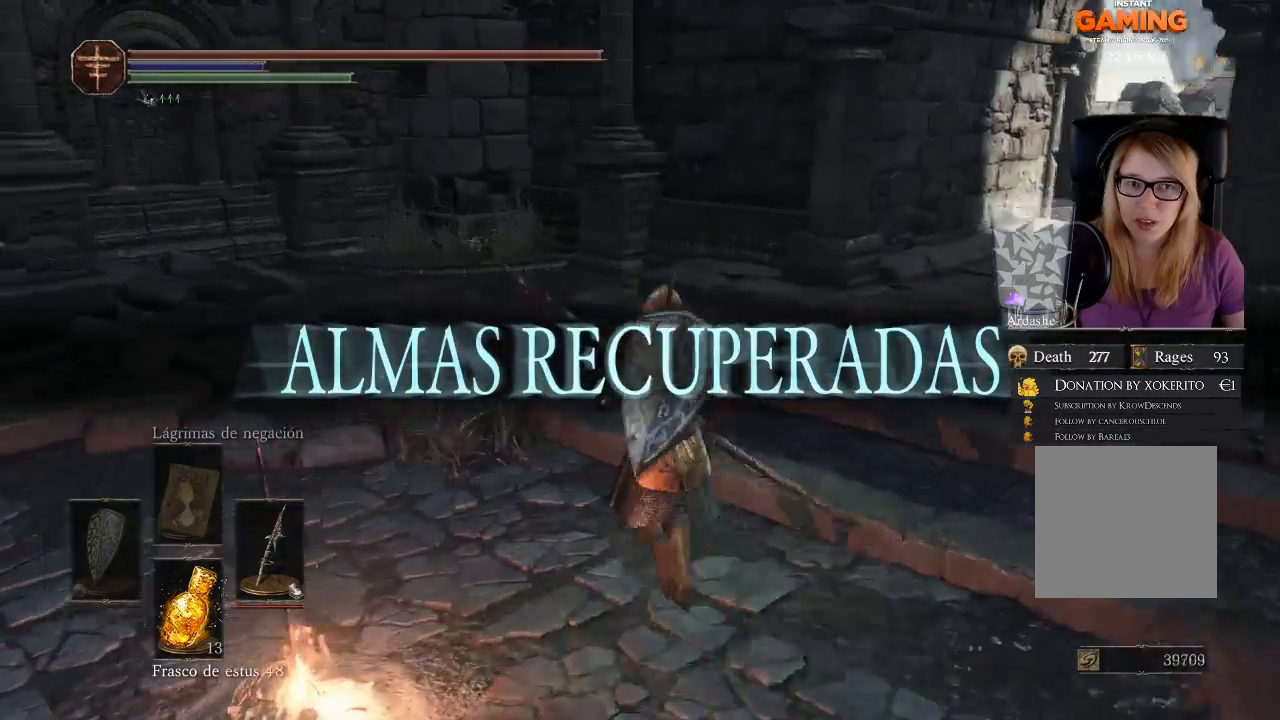
{"buttons": [], "left_stick": "up", "right_stick": "center", "events": [[67, "right_stick", "left"], [500, "right_stick", "center"]]}
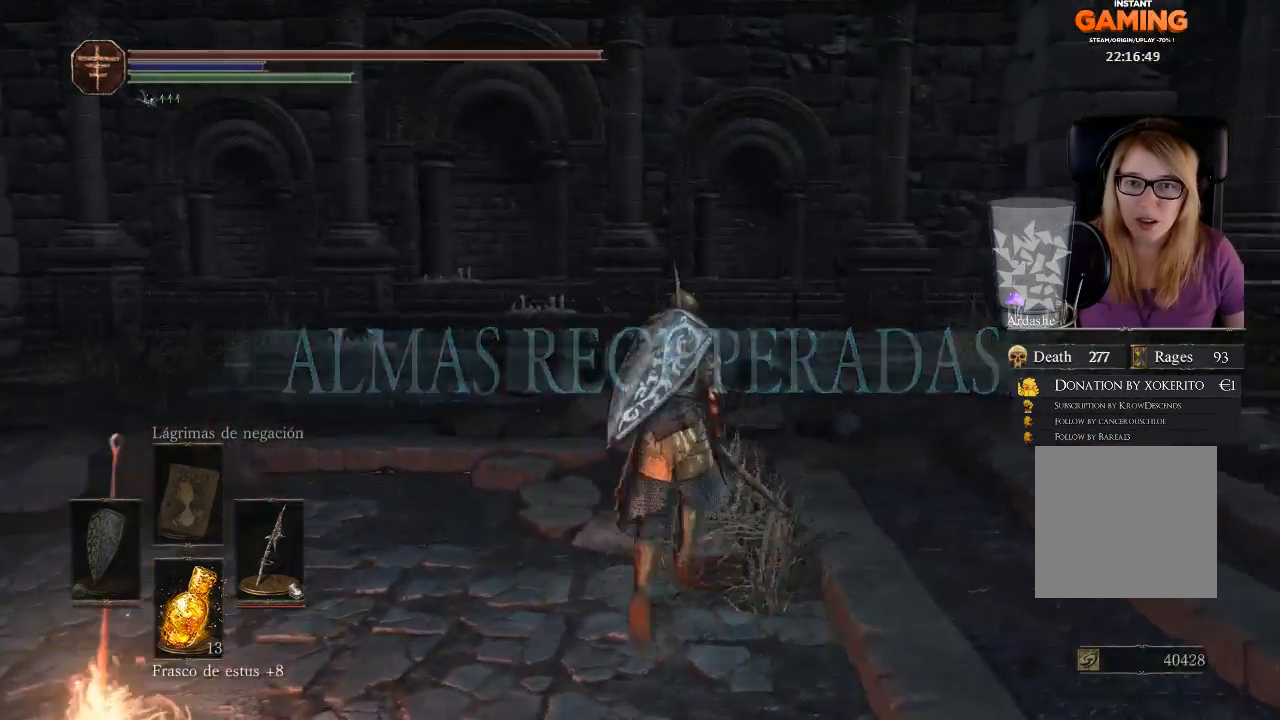
{"buttons": [], "left_stick": "up-right", "right_stick": "left", "events": [[200, "right_stick", "left"], [400, "left_stick", "up-right"]]}
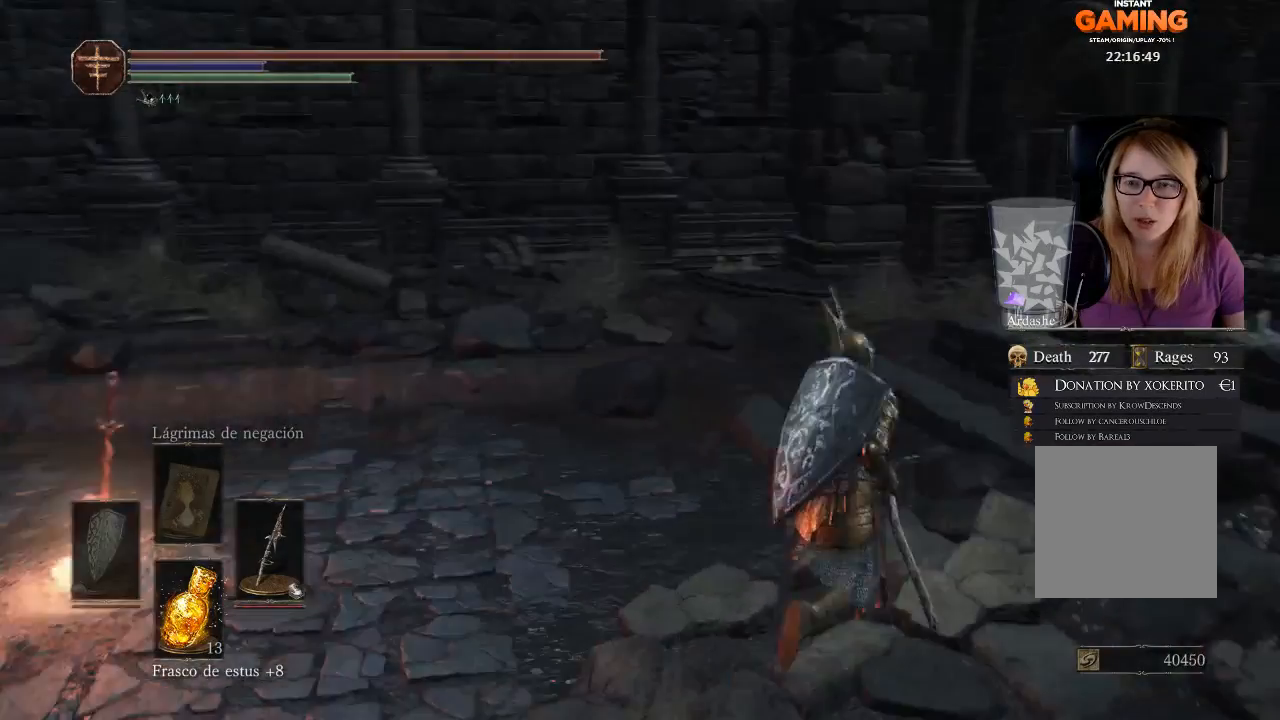
{"buttons": [], "left_stick": "up-left", "right_stick": "left", "events": [[367, "left_stick", "up-left"]]}
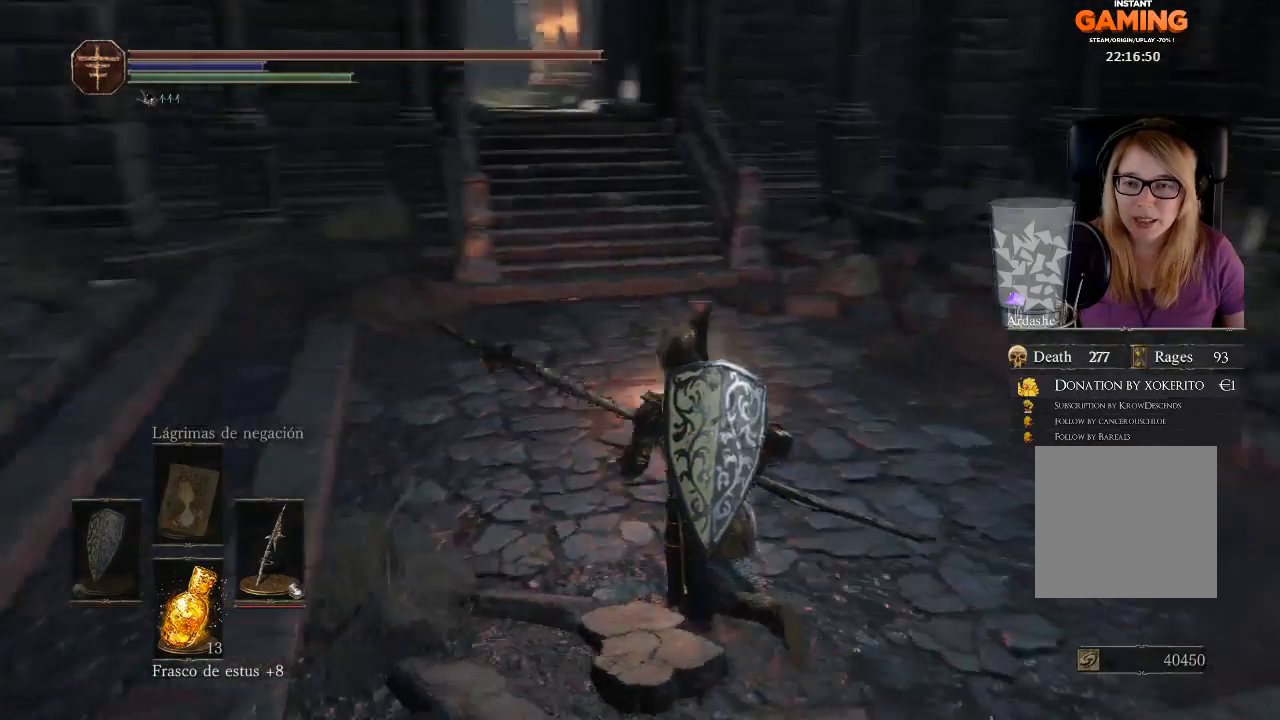
{"buttons": [], "left_stick": "center", "right_stick": "up-left", "events": [[200, "left_stick", "up"], [400, "left_stick", "center"], [400, "right_stick", "up-left"]]}
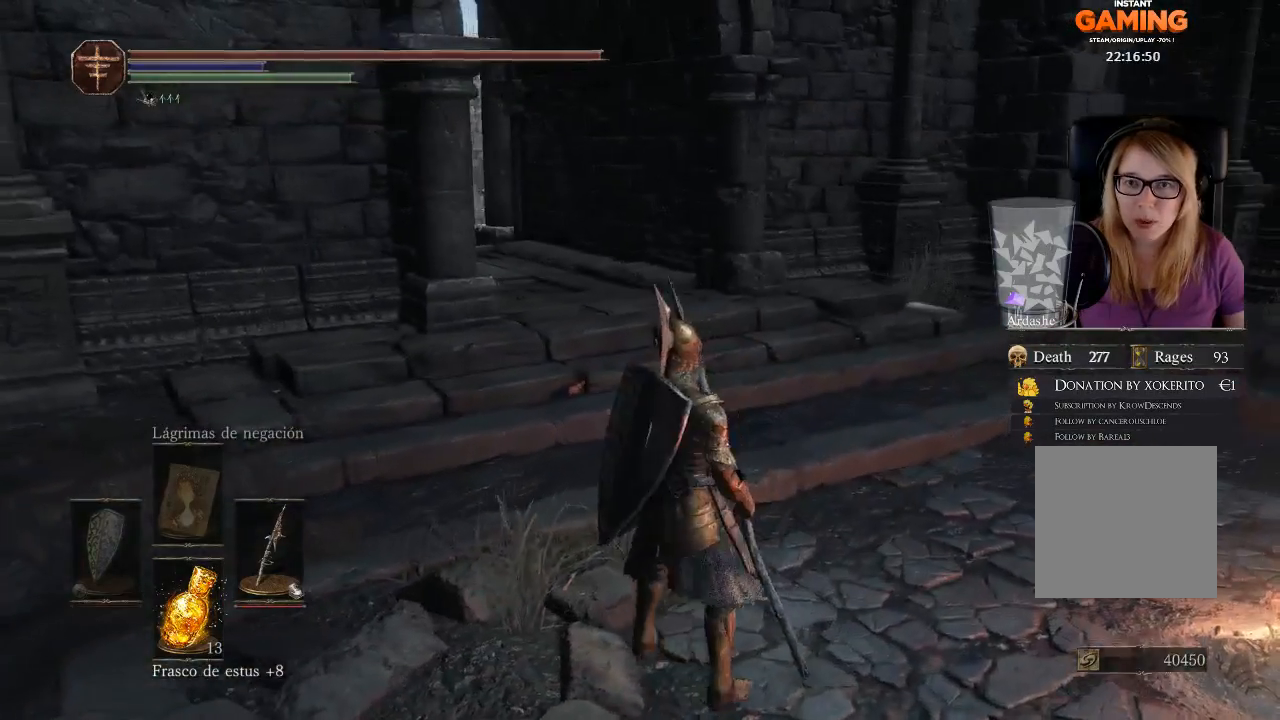
{"buttons": [], "left_stick": "right", "right_stick": "left", "events": [[67, "right_stick", "center"], [200, "left_stick", "right"], [467, "right_stick", "left"]]}
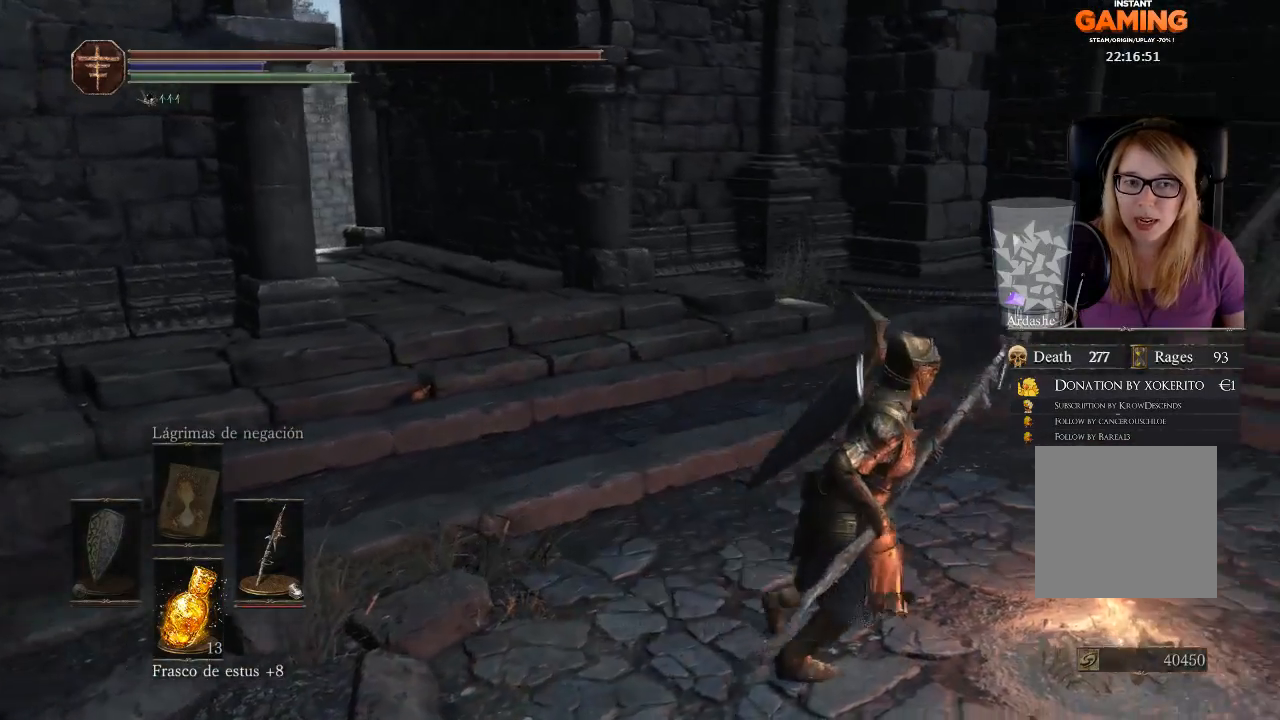
{"buttons": [], "left_stick": "up", "right_stick": "left", "events": [[333, "left_stick", "up"]]}
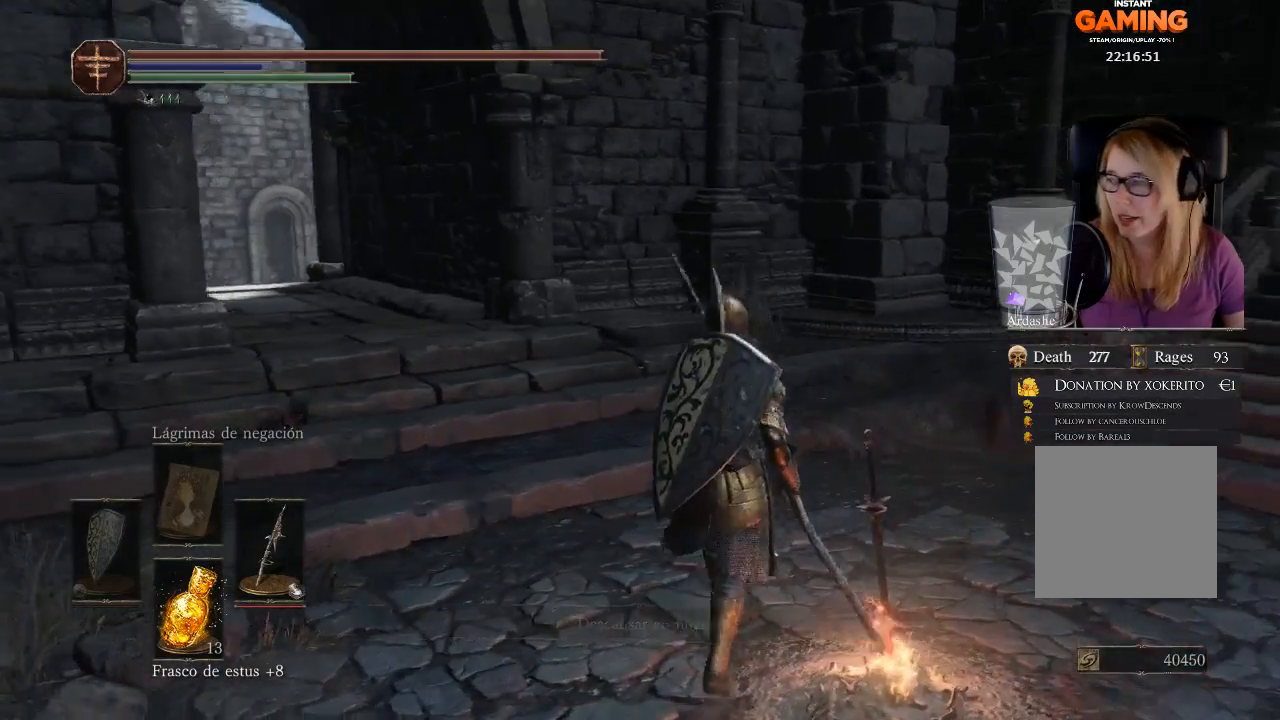
{"buttons": [], "left_stick": "up", "right_stick": "left", "events": [[300, "right_stick", "up-left"], [500, "right_stick", "left"]]}
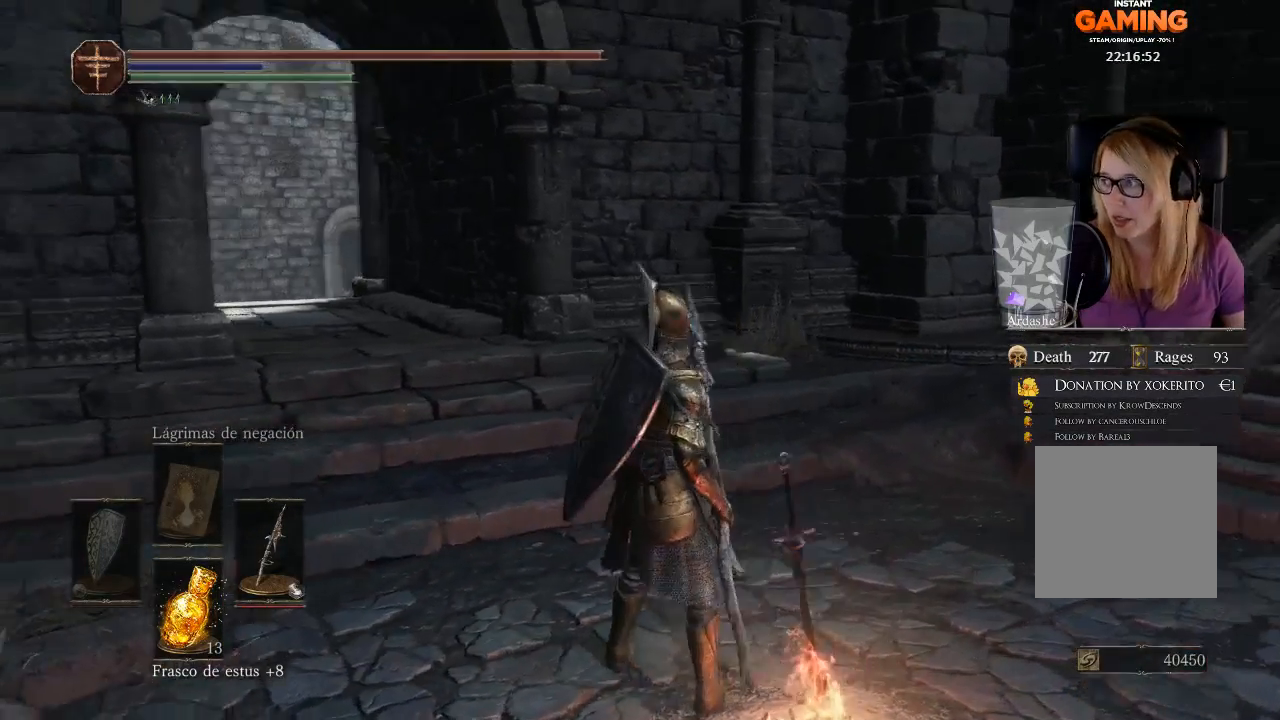
{"buttons": [], "left_stick": "up", "right_stick": "center", "events": [[400, "right_stick", "center"]]}
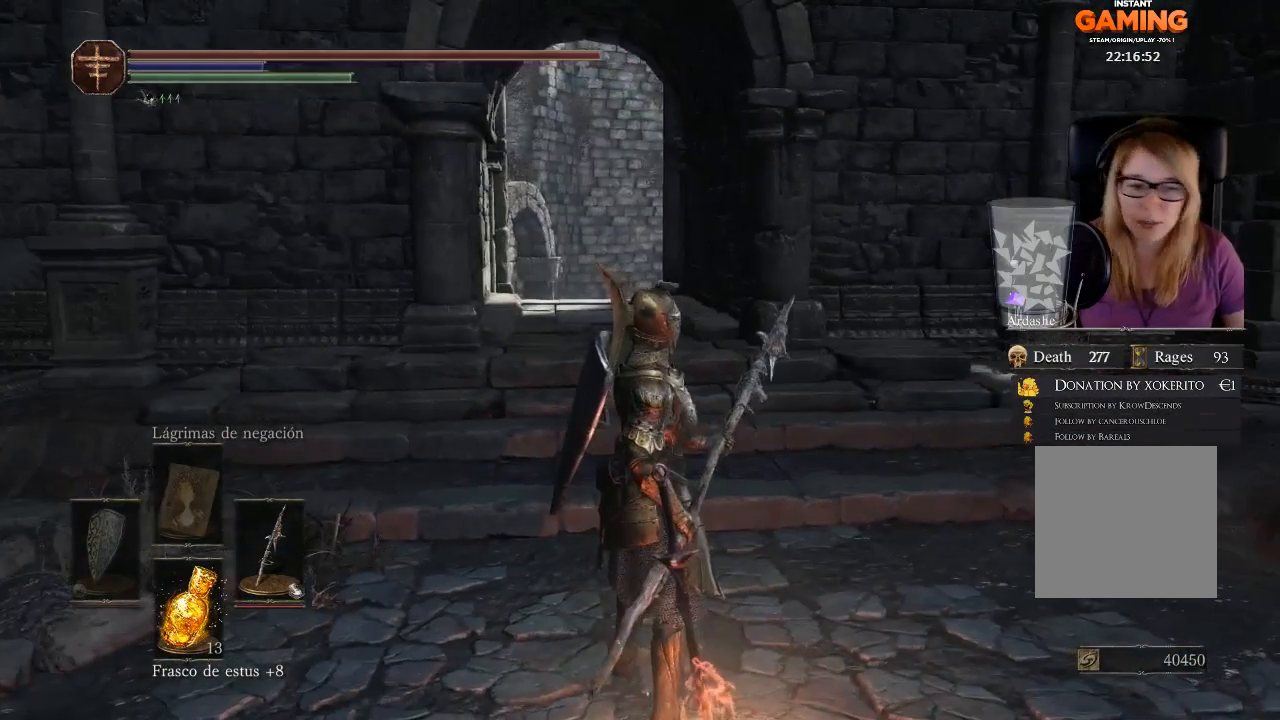
{"buttons": [], "left_stick": "up", "right_stick": "left", "events": [[467, "right_stick", "left"]]}
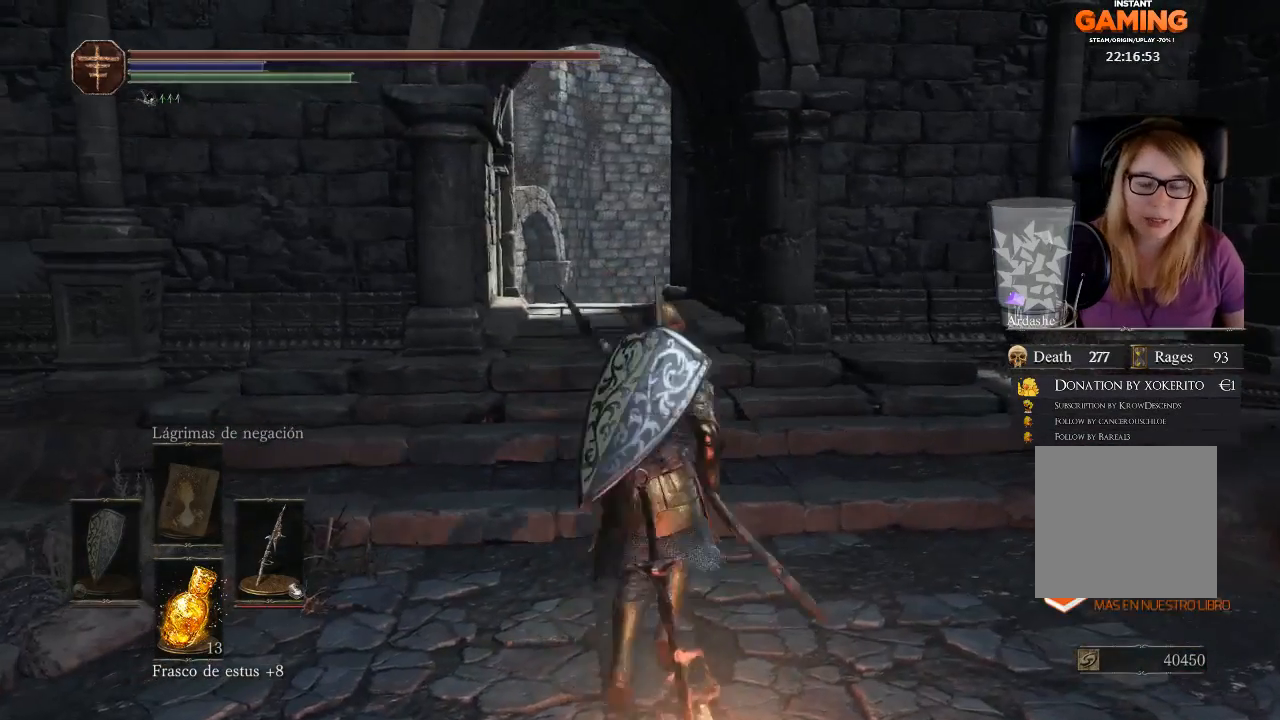
{"buttons": [], "left_stick": "up", "right_stick": "center", "events": [[200, "right_stick", "center"]]}
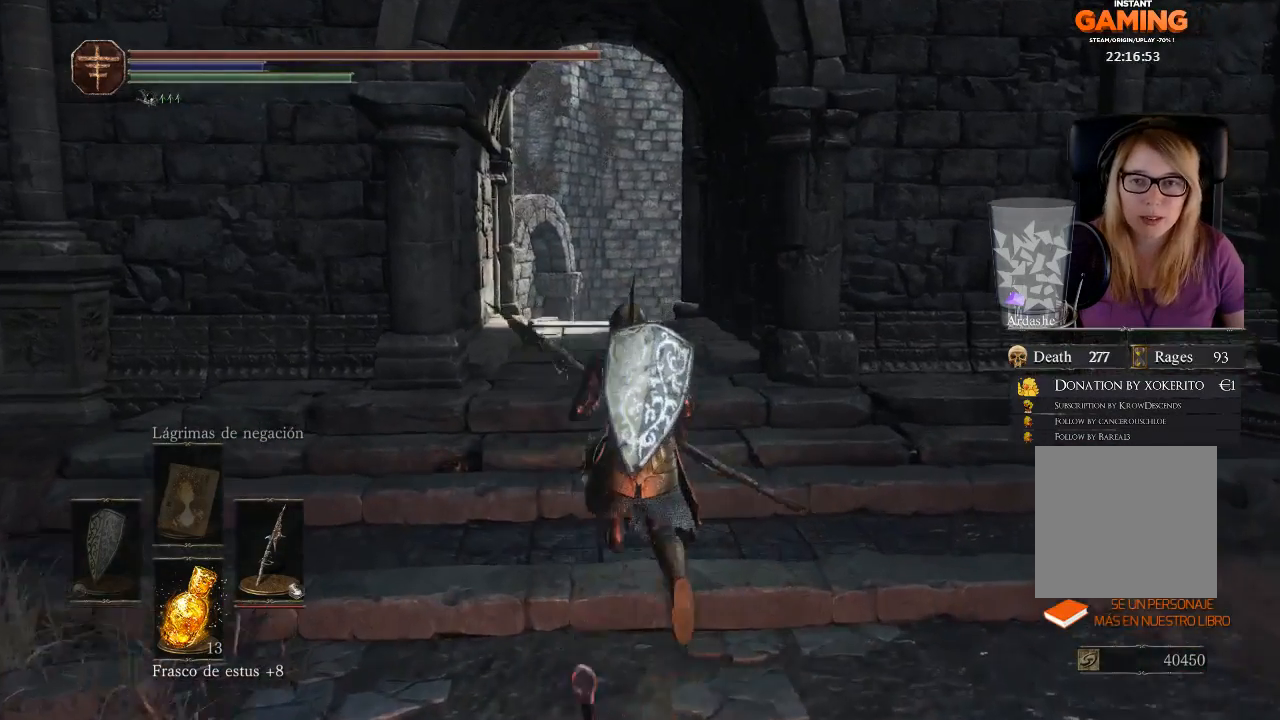
{"buttons": [], "left_stick": "up", "right_stick": "center", "events": []}
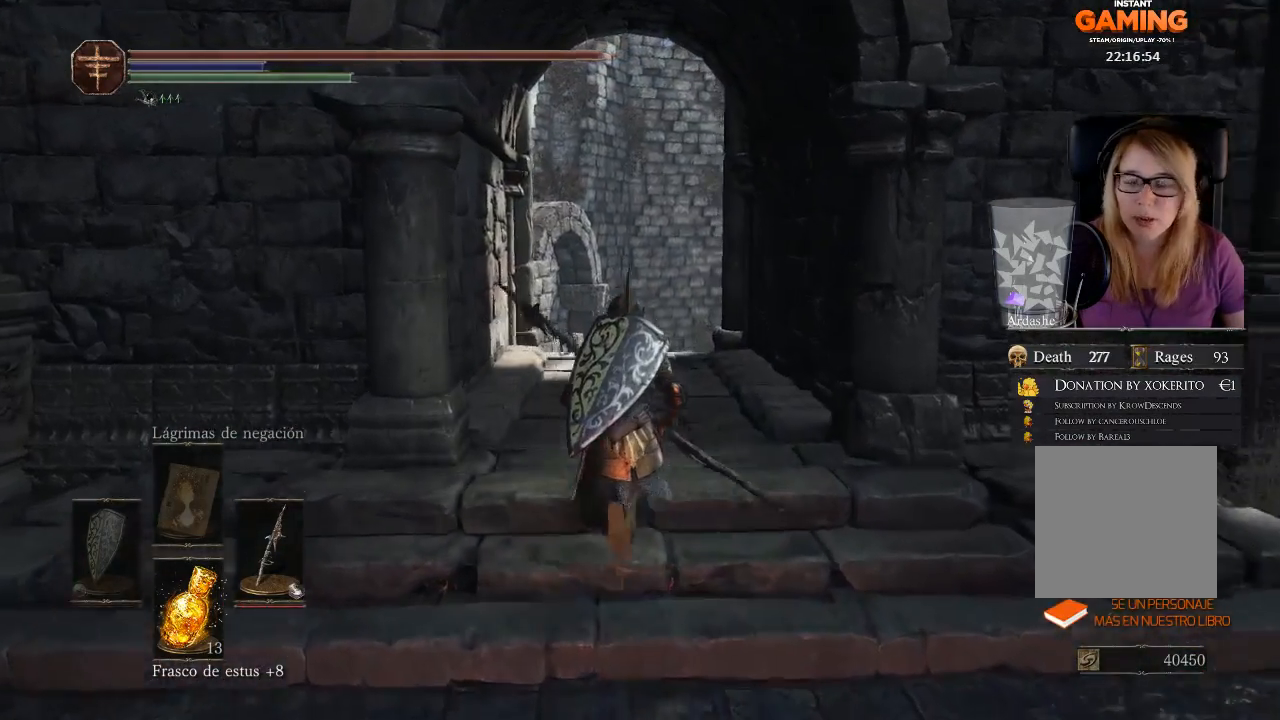
{"buttons": [], "left_stick": "up", "right_stick": "center", "events": []}
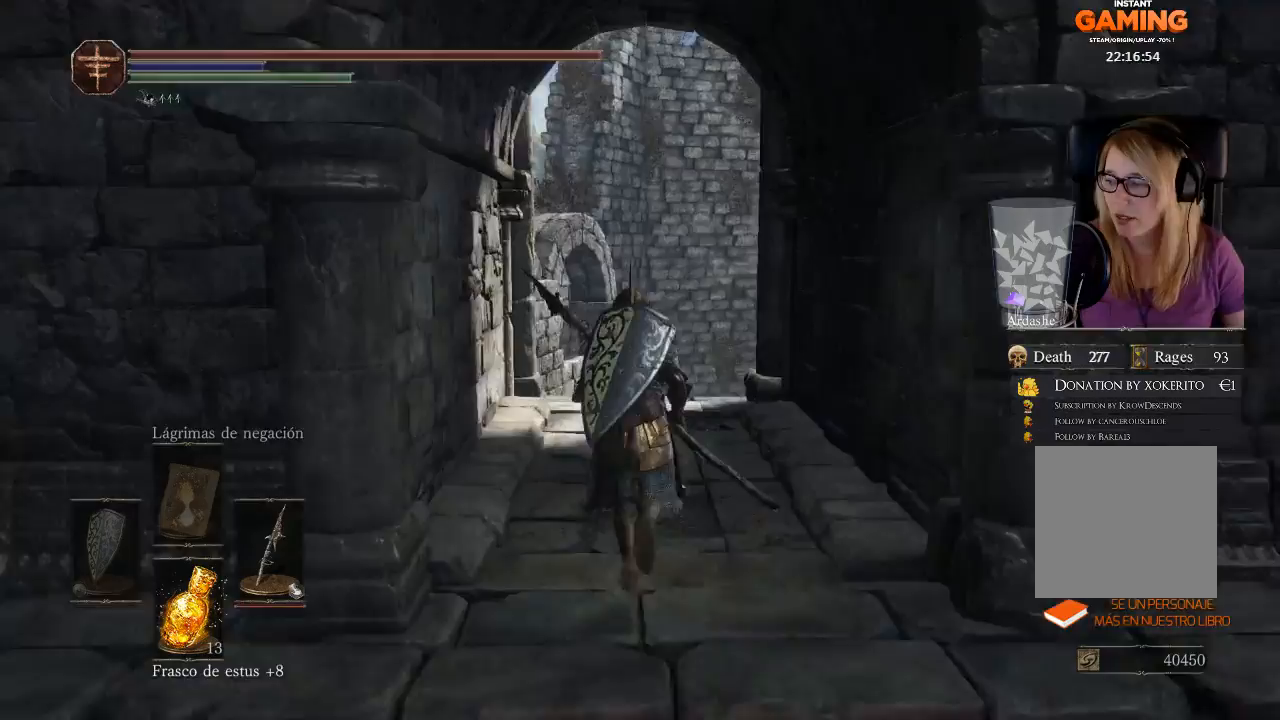
{"buttons": [], "left_stick": "up", "right_stick": "center", "events": []}
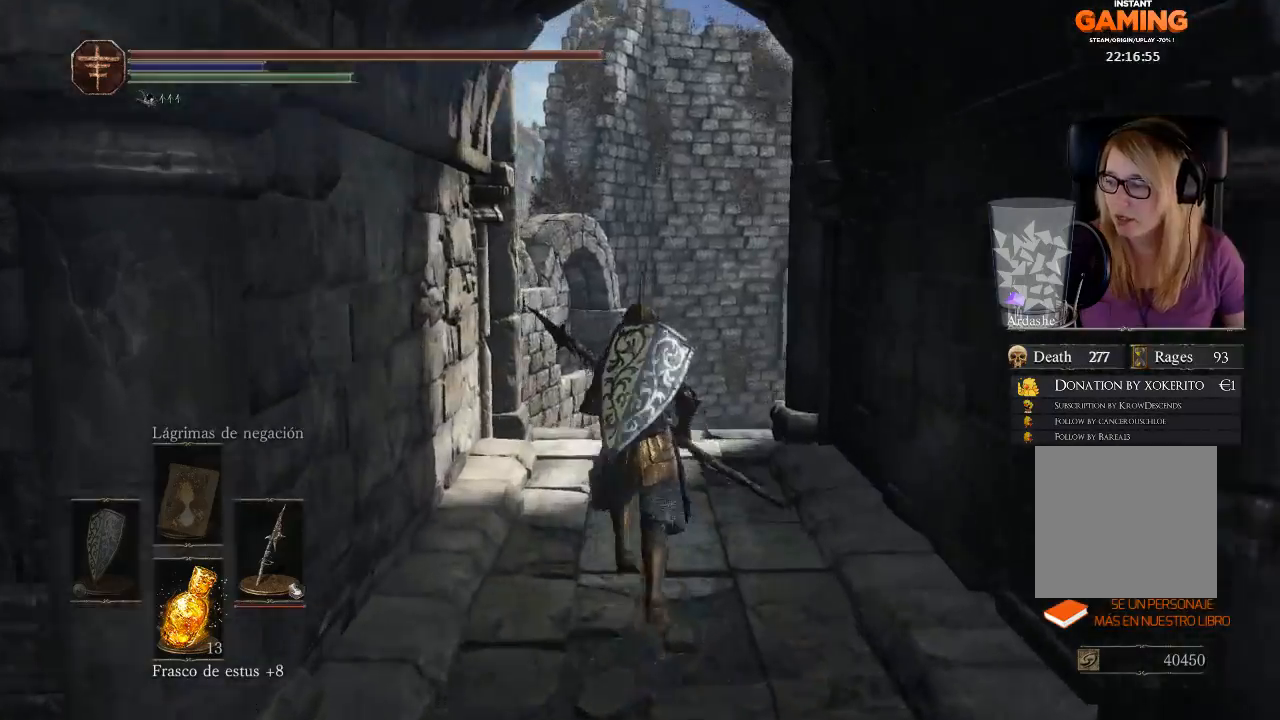
{"buttons": [], "left_stick": "up", "right_stick": "center", "events": []}
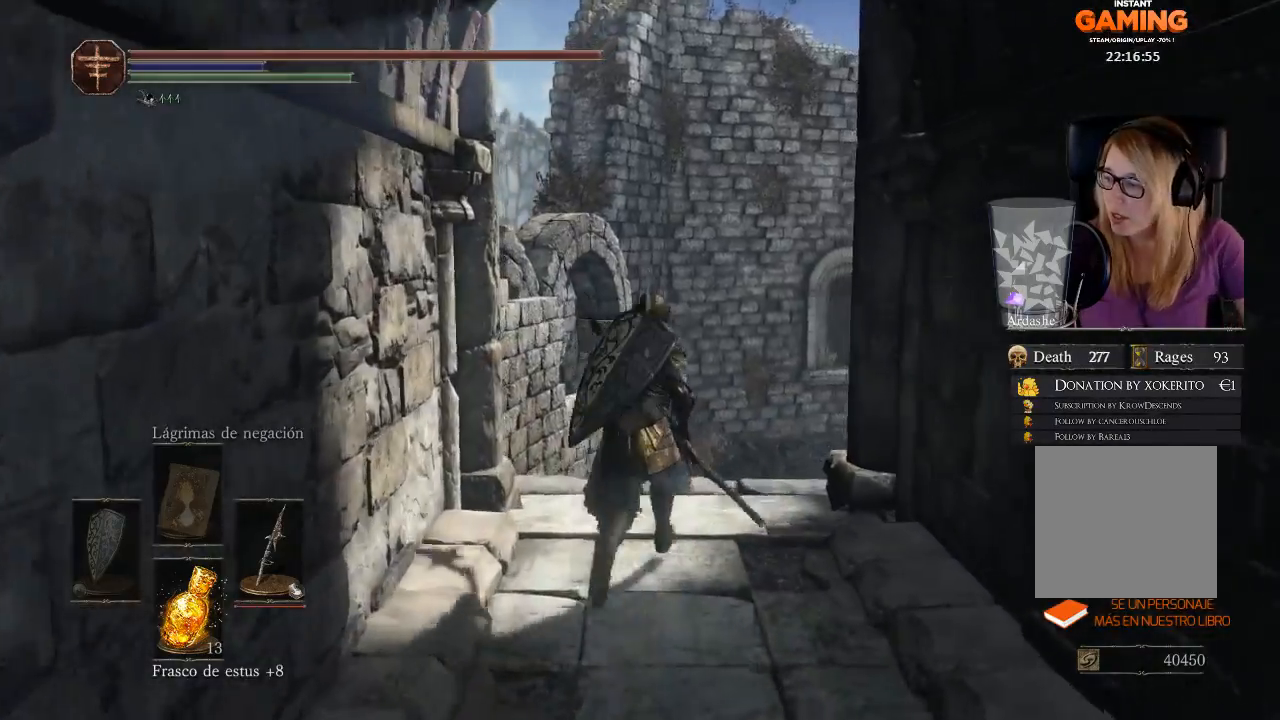
{"buttons": [], "left_stick": "up", "right_stick": "right", "events": [[267, "right_stick", "right"]]}
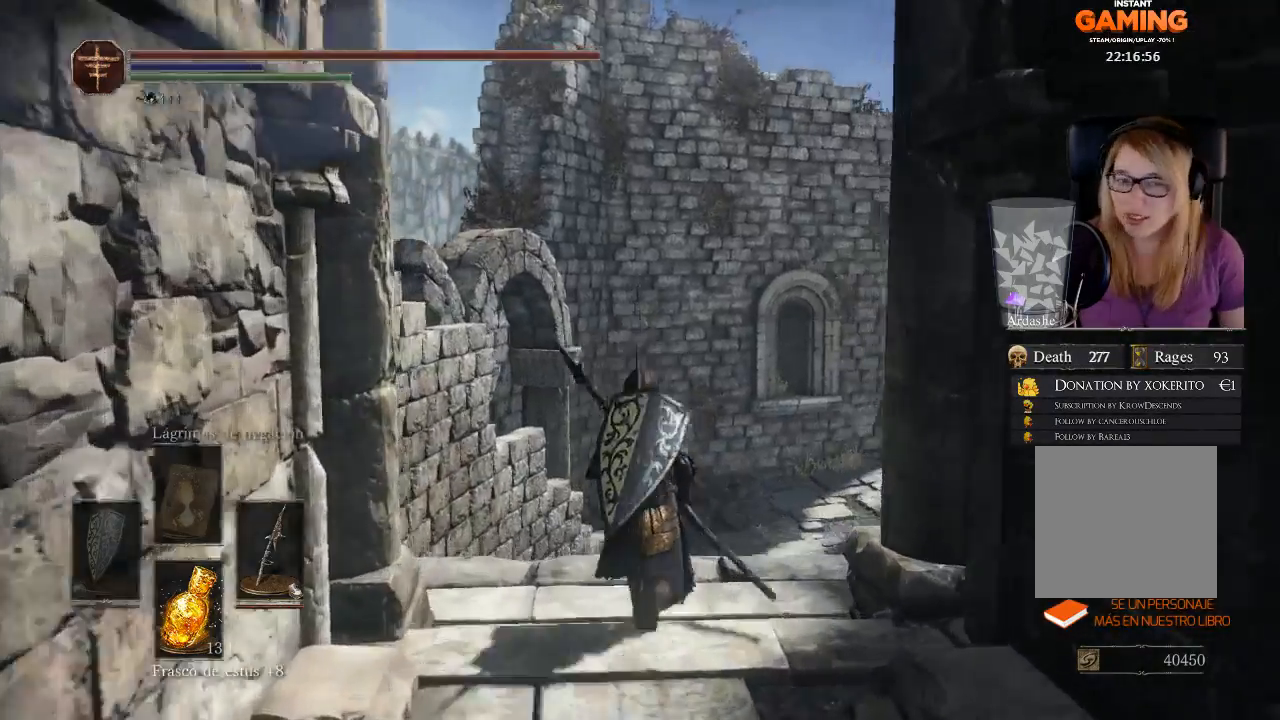
{"buttons": [], "left_stick": "up", "right_stick": "down-right", "events": [[433, "right_stick", "down-right"]]}
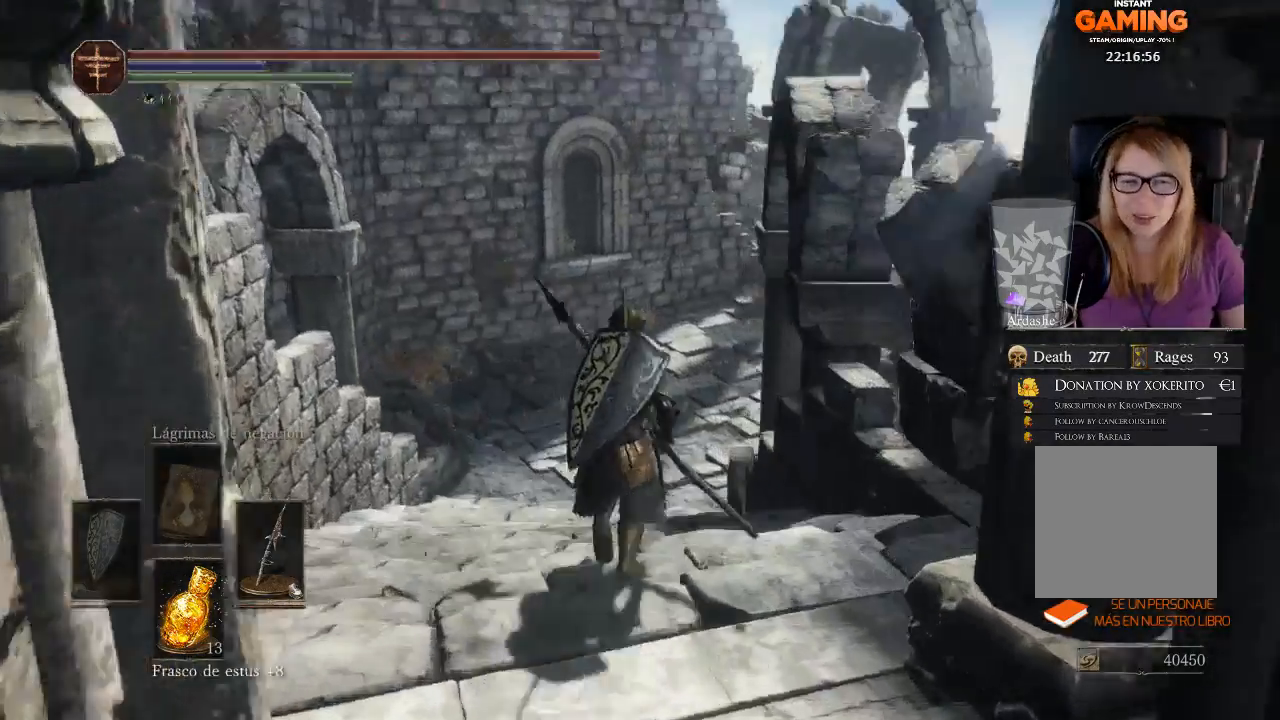
{"buttons": [], "left_stick": "up-left", "right_stick": "right", "events": [[233, "right_stick", "right"], [467, "left_stick", "up-left"]]}
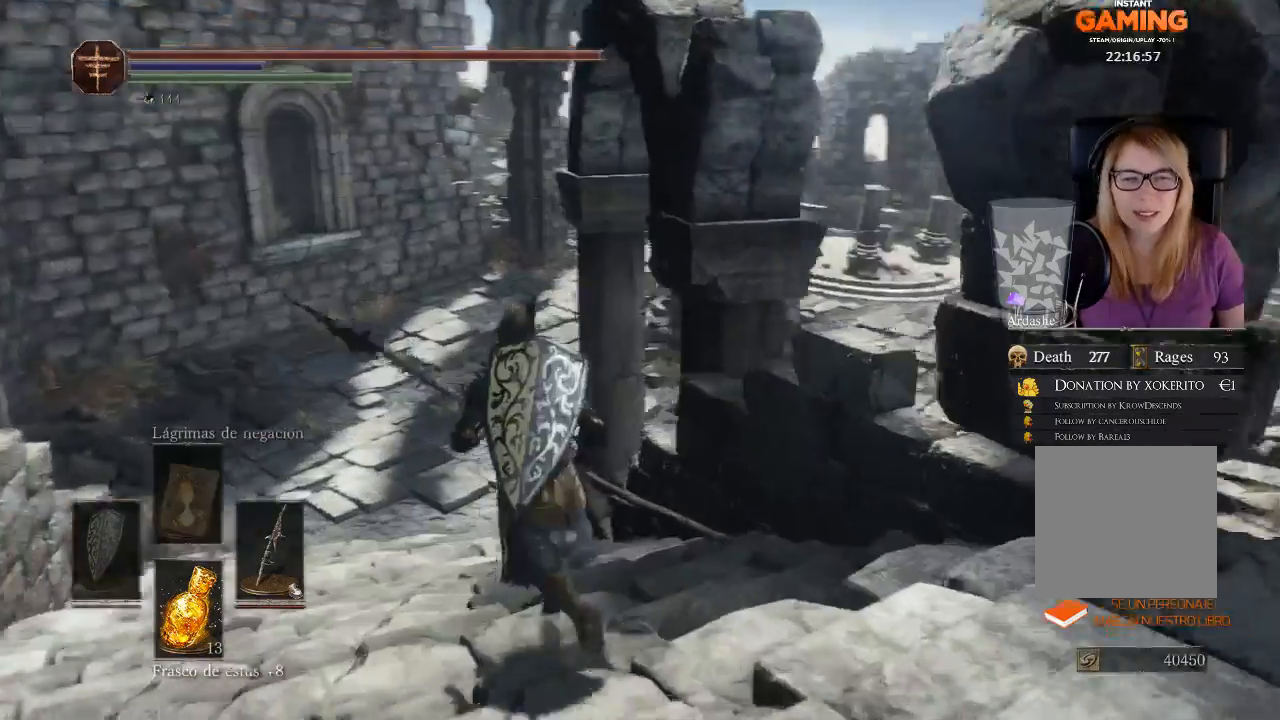
{"buttons": [], "left_stick": "up-left", "right_stick": "center", "events": [[300, "right_stick", "center"]]}
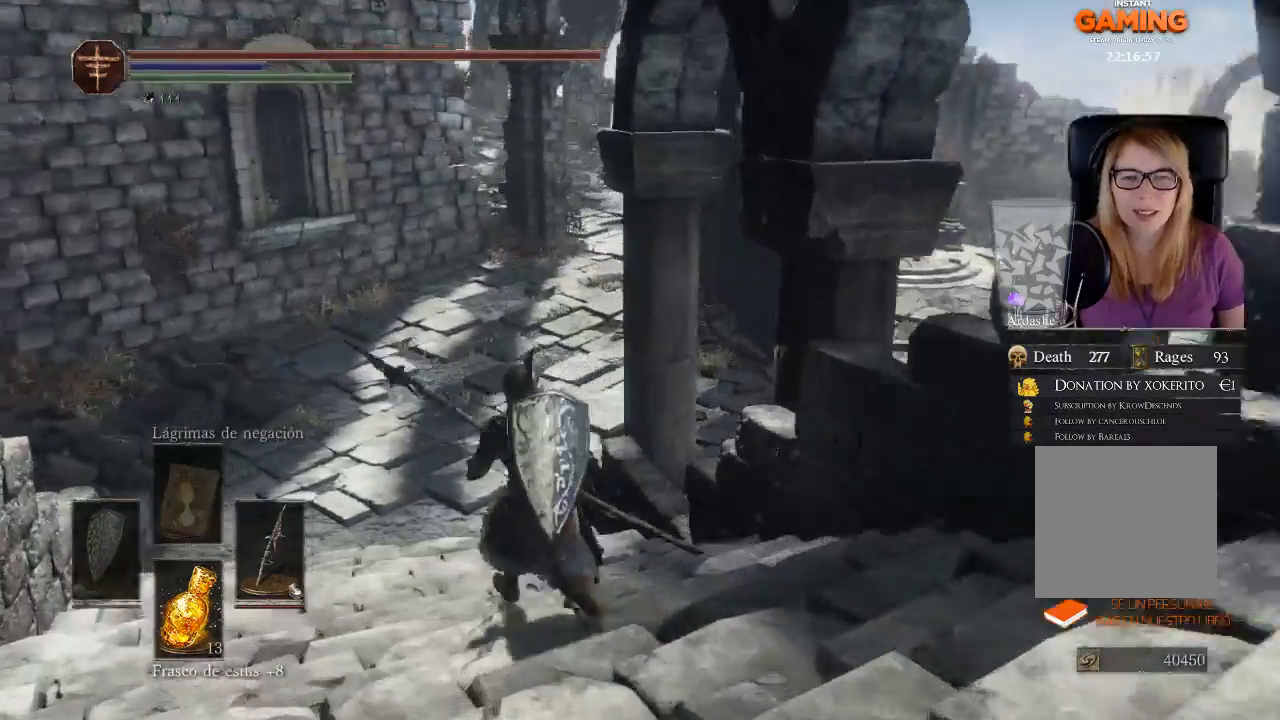
{"buttons": [], "left_stick": "up-left", "right_stick": "up", "events": [[367, "right_stick", "right"], [500, "right_stick", "up"]]}
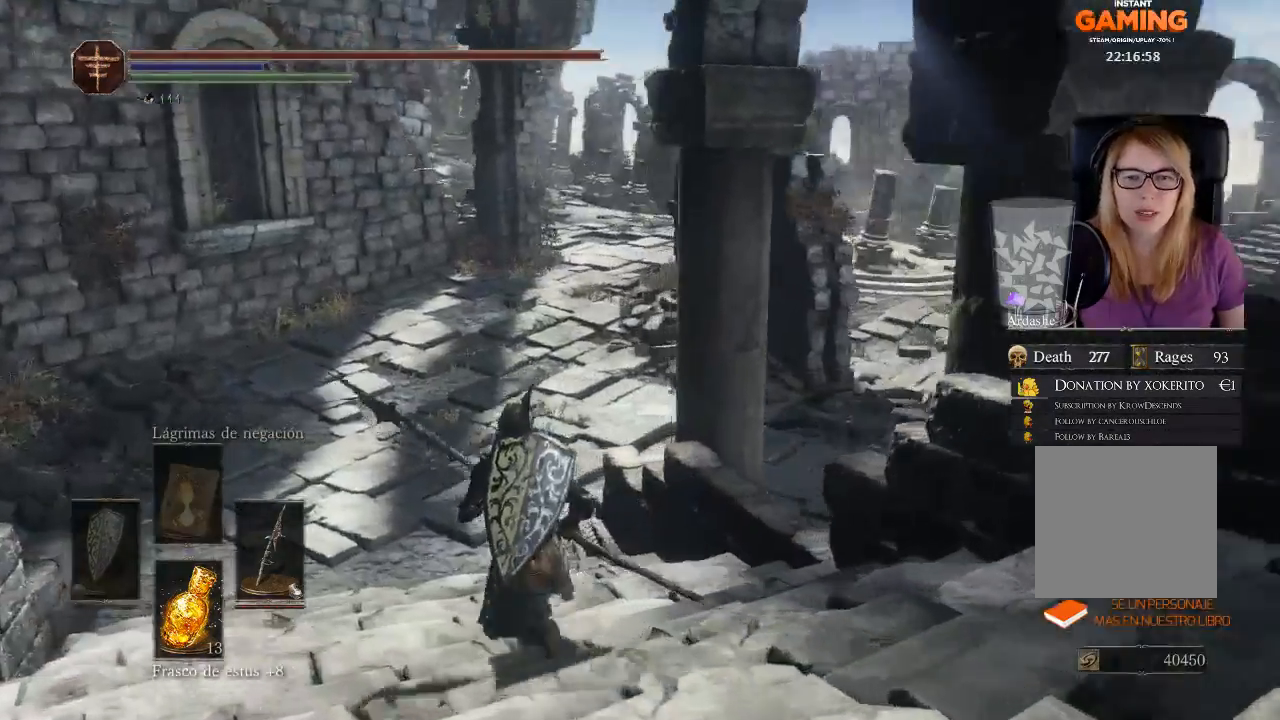
{"buttons": [], "left_stick": "up-left", "right_stick": "center", "events": [[100, "right_stick", "center"], [167, "right_stick", "up-right"], [500, "right_stick", "center"]]}